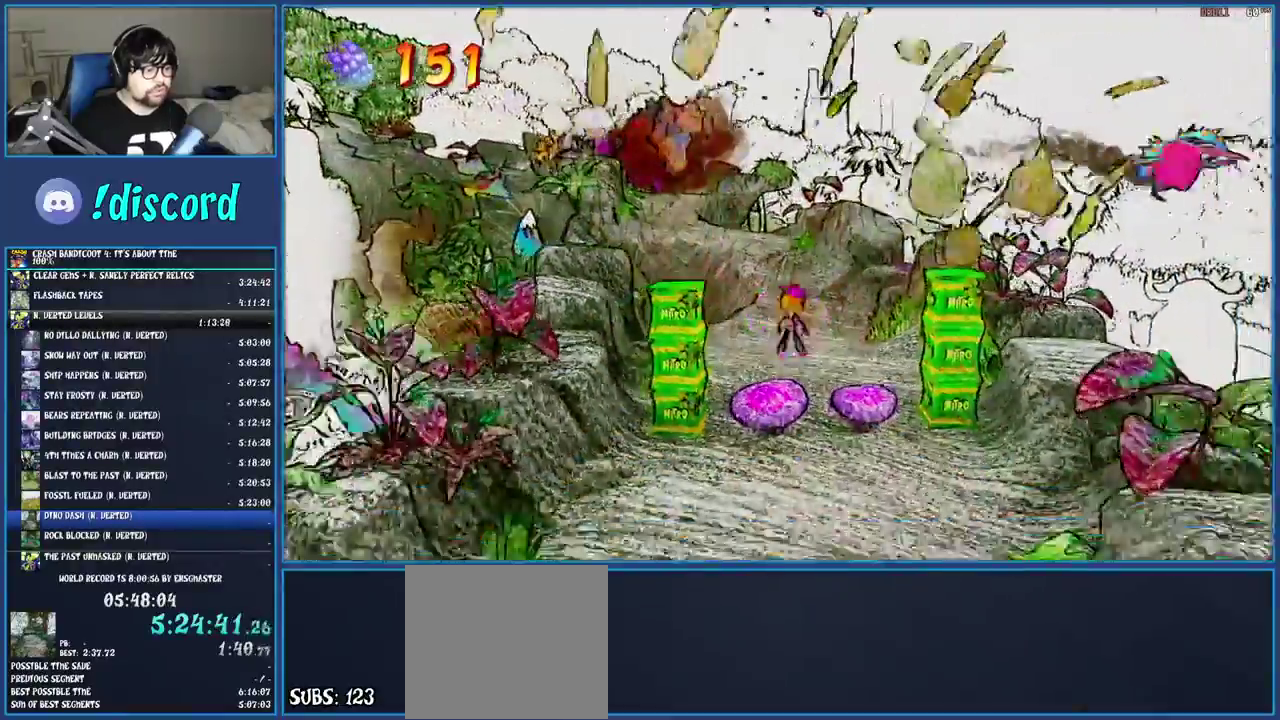
Gameplay with a controller (PlayStation layout); each line is a JSON object with the inputs held at the frame after it. "events" lists button and stick changes between this image and that frame as [ms after this image, input, new state], when the widget could be followed in between. Not read: DPAD_DOWN L3 R1 R3.
{"buttons": ["SQUARE"], "left_stick": "down", "right_stick": "center", "events": [[100, "SQUARE", "down"], [150, "CROSS", "down"], [267, "CROSS", "up"], [267, "SQUARE", "up"], [483, "SQUARE", "down"]]}
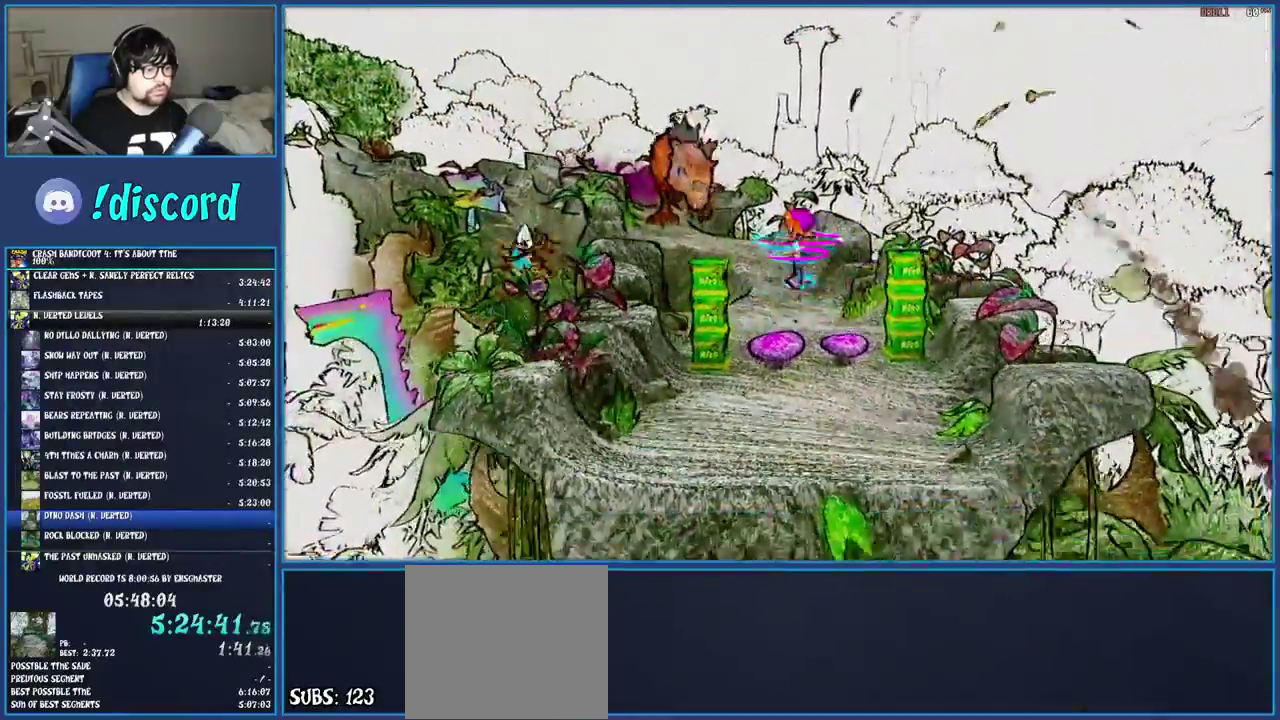
{"buttons": ["CROSS"], "left_stick": "down", "right_stick": "center", "events": [[100, "SQUARE", "up"], [483, "CROSS", "down"]]}
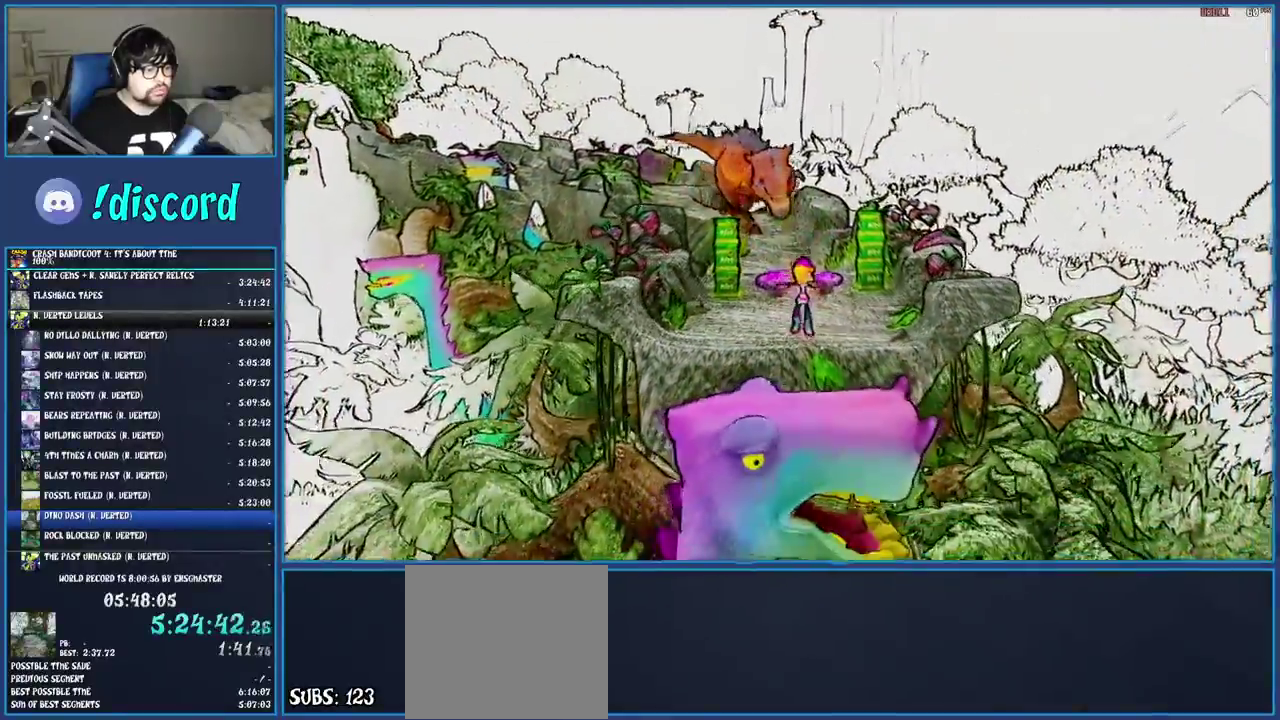
{"buttons": [], "left_stick": "down", "right_stick": "center", "events": [[83, "CROSS", "up"]]}
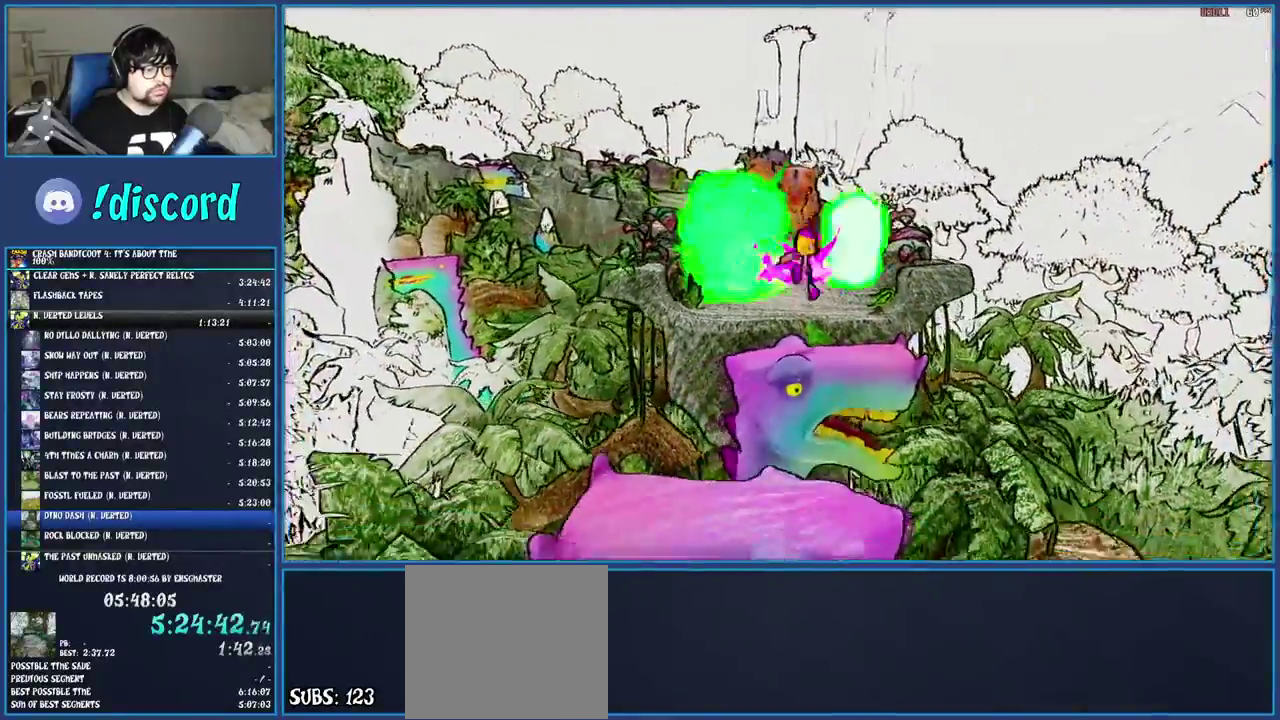
{"buttons": ["CROSS"], "left_stick": "down", "right_stick": "center", "events": [[233, "CROSS", "down"]]}
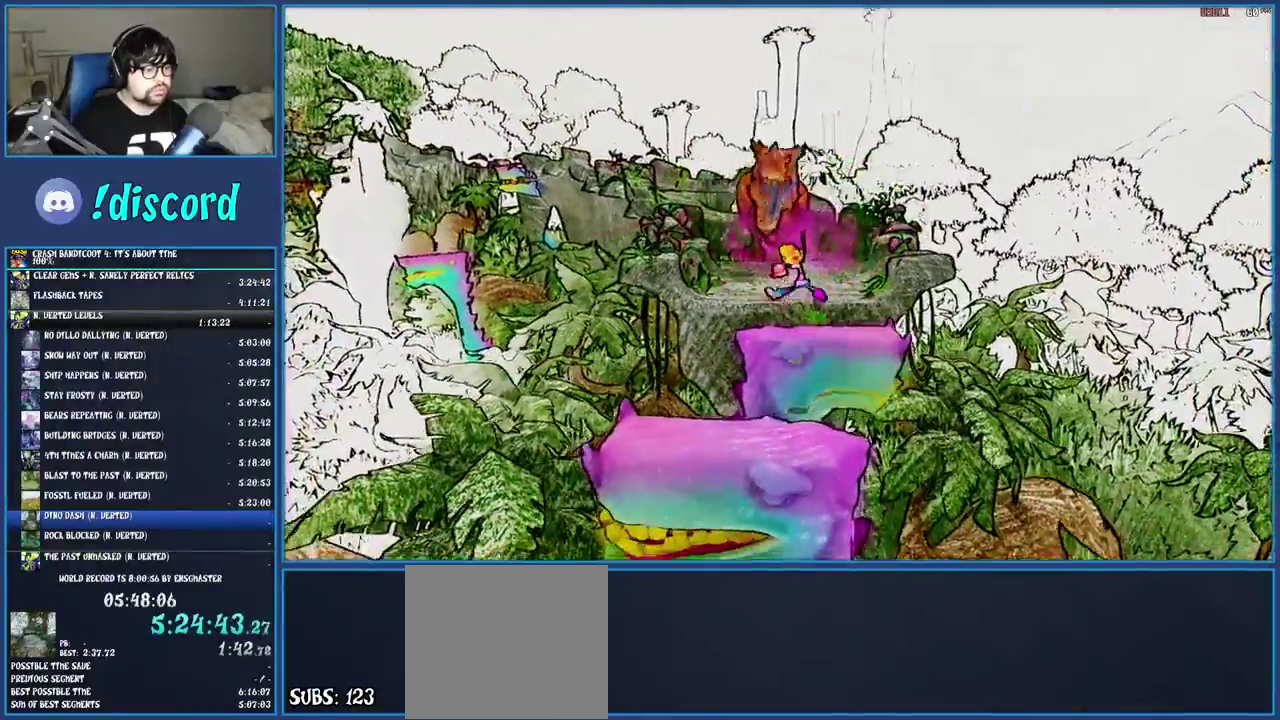
{"buttons": [], "left_stick": "down", "right_stick": "center", "events": [[83, "CROSS", "up"]]}
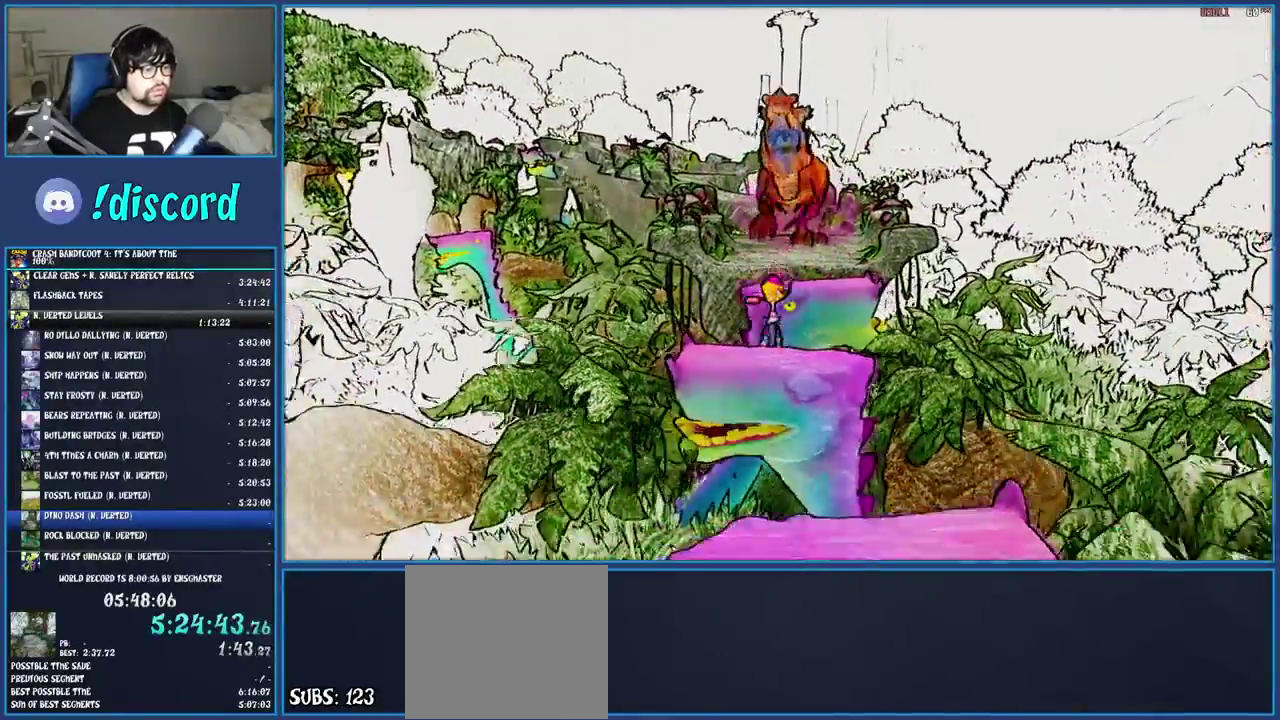
{"buttons": ["CROSS", "SQUARE"], "left_stick": "down", "right_stick": "center", "events": [[317, "SQUARE", "down"], [350, "CROSS", "down"]]}
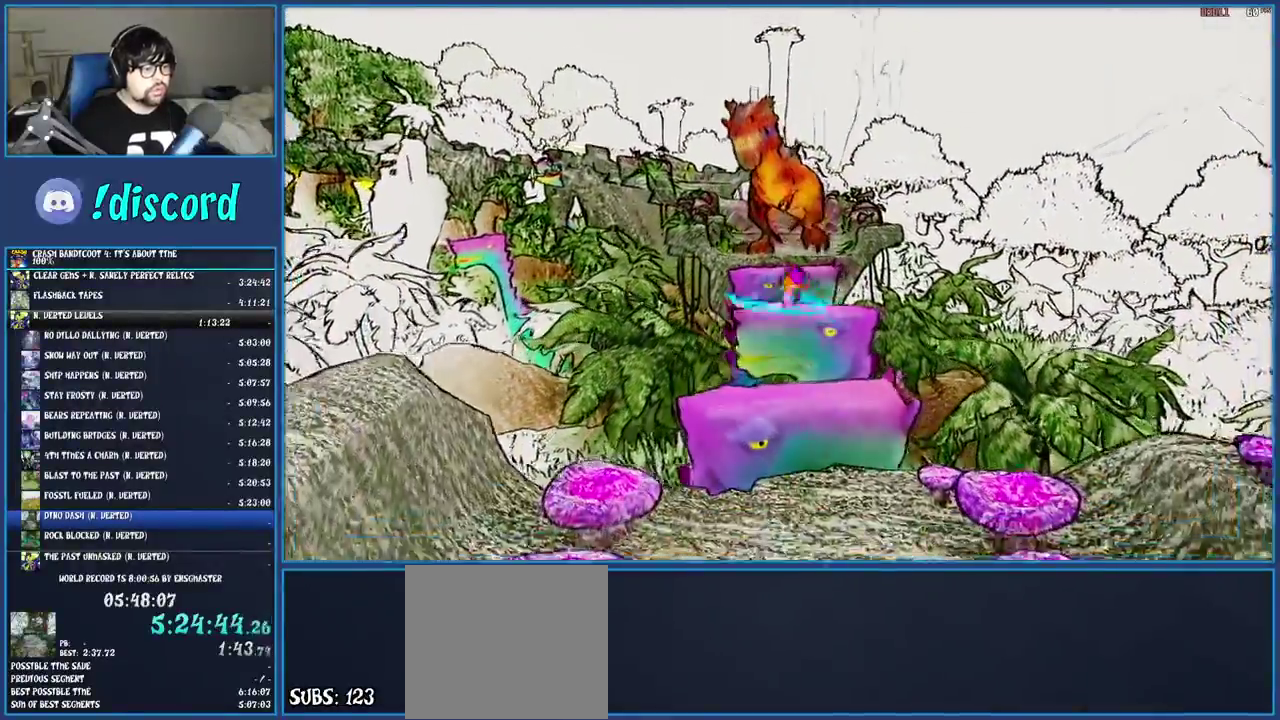
{"buttons": [], "left_stick": "down", "right_stick": "center", "events": [[17, "CROSS", "up"], [33, "SQUARE", "up"], [233, "SQUARE", "down"], [383, "SQUARE", "up"]]}
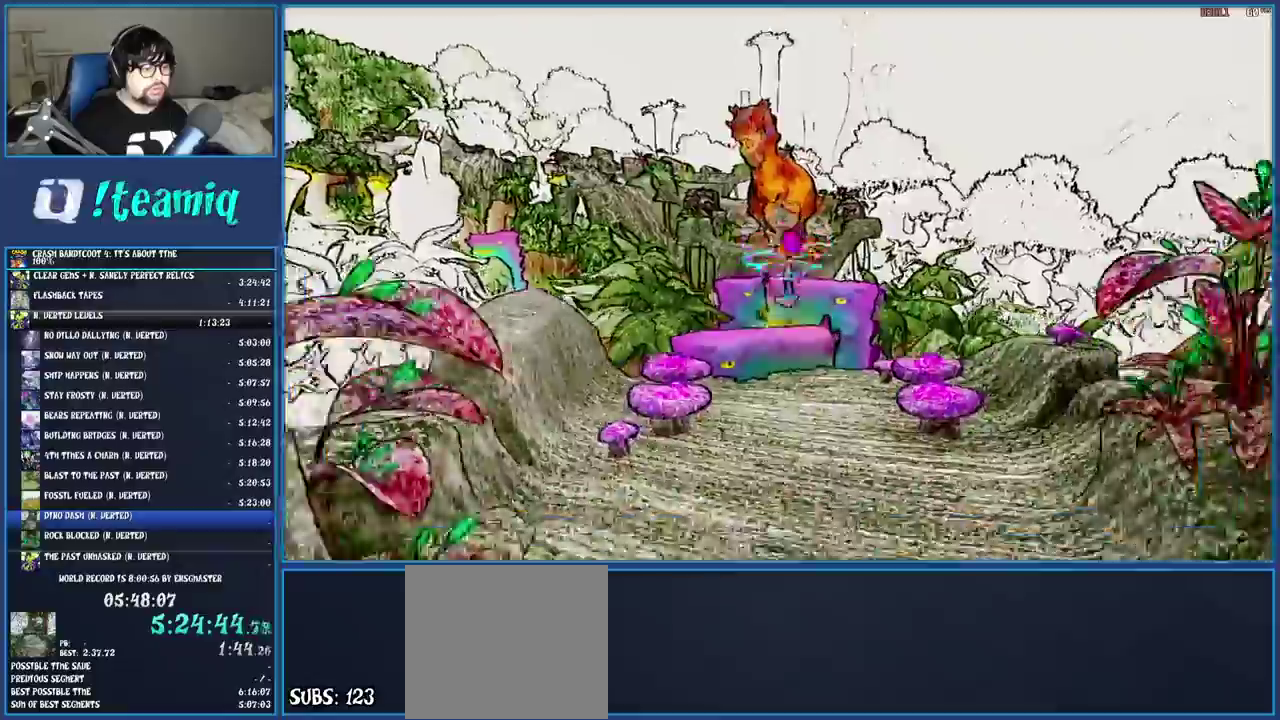
{"buttons": ["SQUARE"], "left_stick": "down", "right_stick": "center", "events": [[83, "SQUARE", "down"], [233, "SQUARE", "up"], [483, "SQUARE", "down"]]}
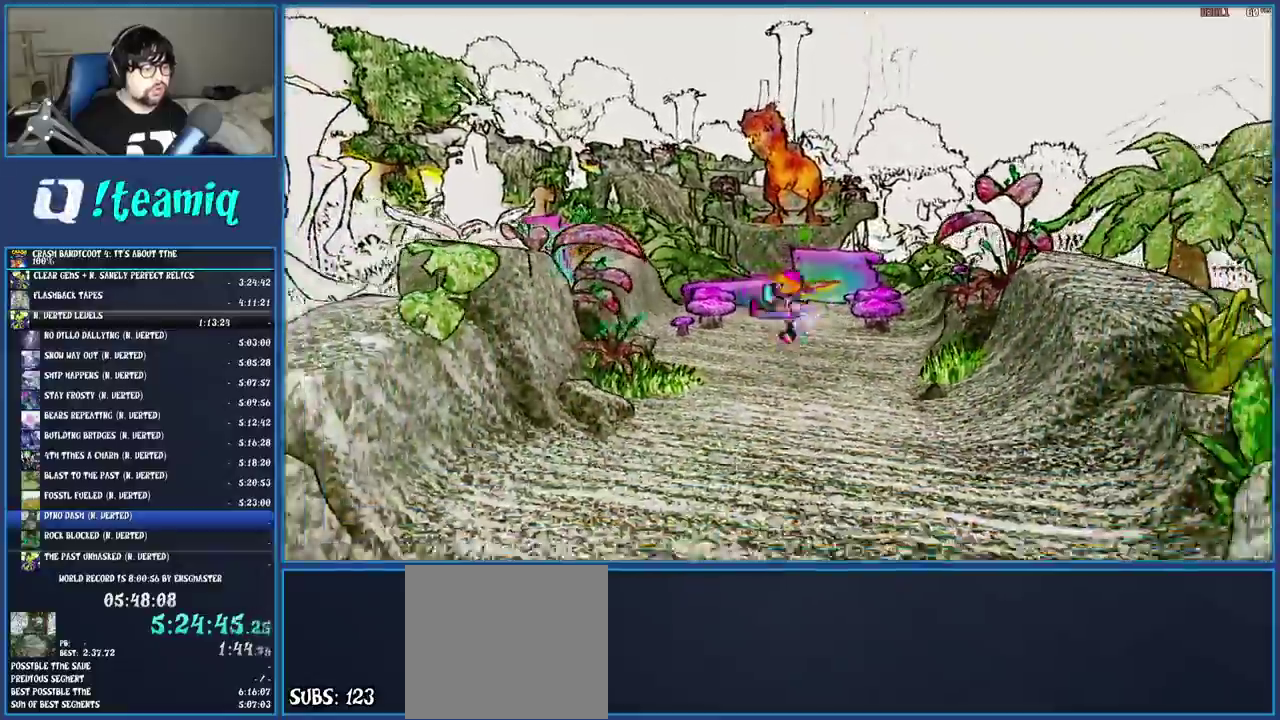
{"buttons": [], "left_stick": "down", "right_stick": "center", "events": [[133, "SQUARE", "up"]]}
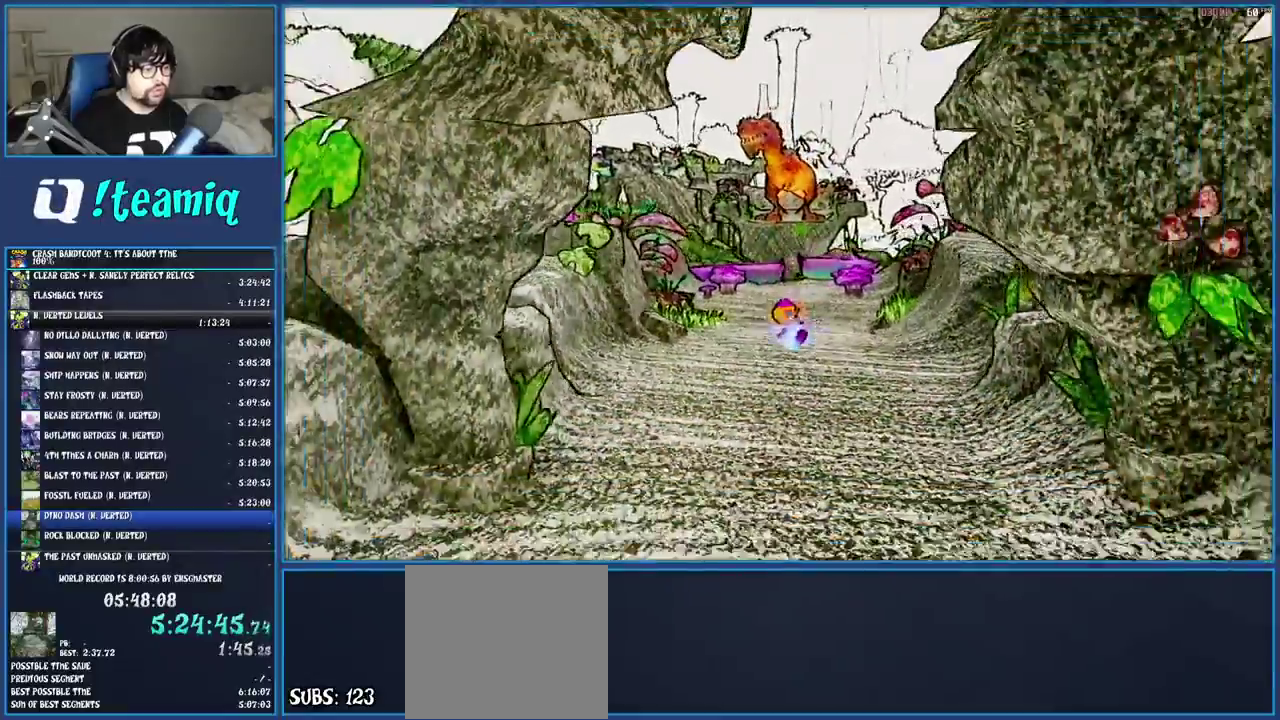
{"buttons": ["SQUARE"], "left_stick": "down", "right_stick": "center", "events": [[17, "SQUARE", "down"], [167, "SQUARE", "up"], [500, "SQUARE", "down"]]}
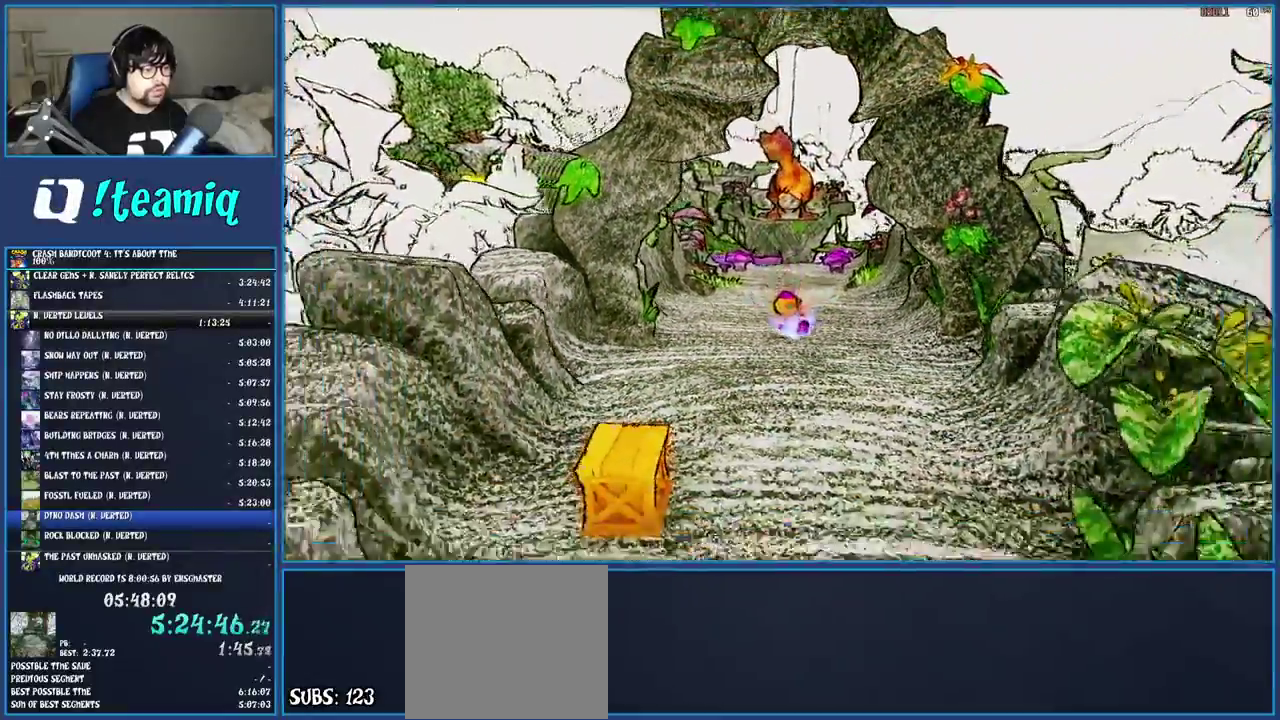
{"buttons": ["SQUARE"], "left_stick": "down", "right_stick": "center", "events": [[167, "SQUARE", "up"], [483, "SQUARE", "down"]]}
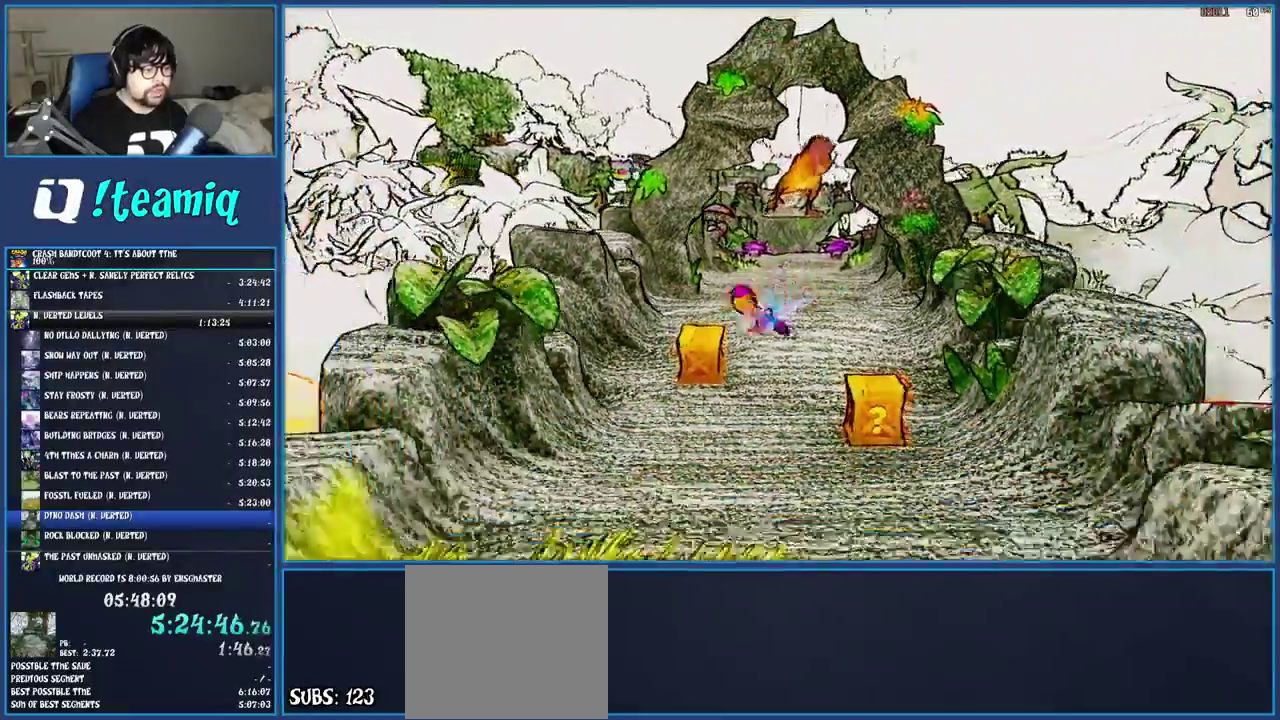
{"buttons": ["SQUARE"], "left_stick": "down", "right_stick": "center", "events": [[133, "SQUARE", "up"], [450, "SQUARE", "down"]]}
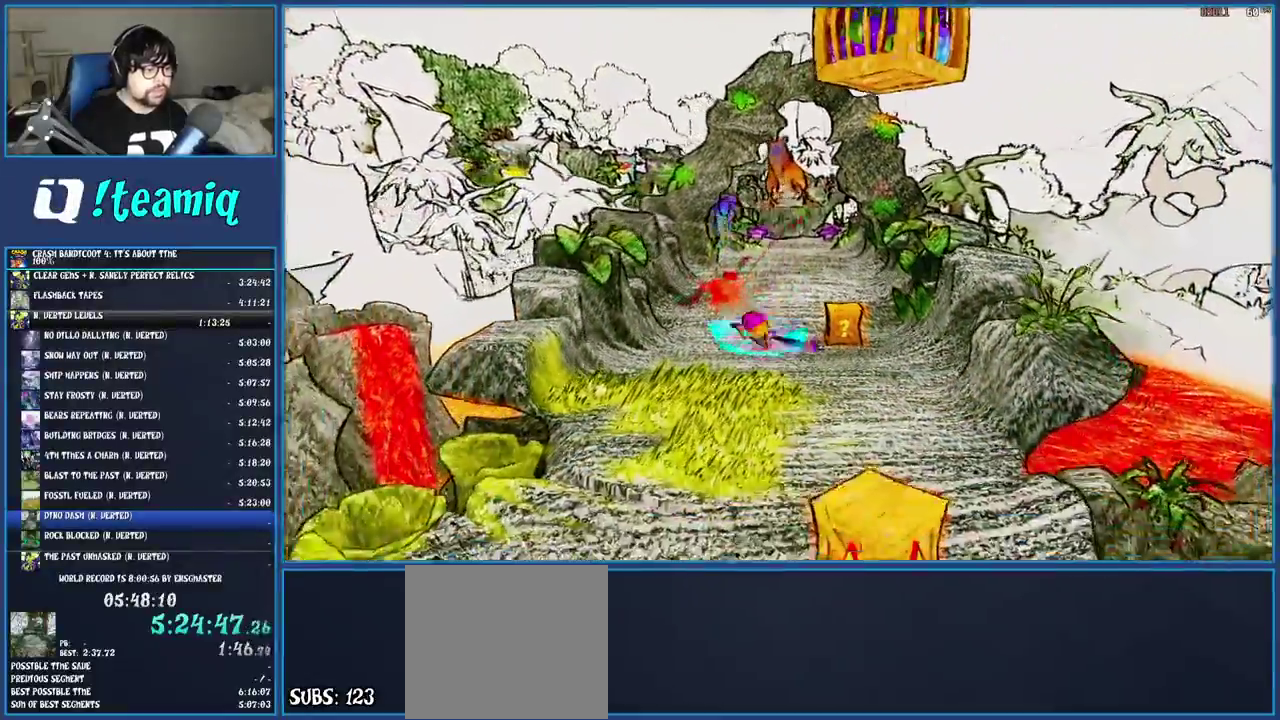
{"buttons": ["SQUARE"], "left_stick": "down", "right_stick": "center", "events": [[100, "SQUARE", "up"], [433, "SQUARE", "down"]]}
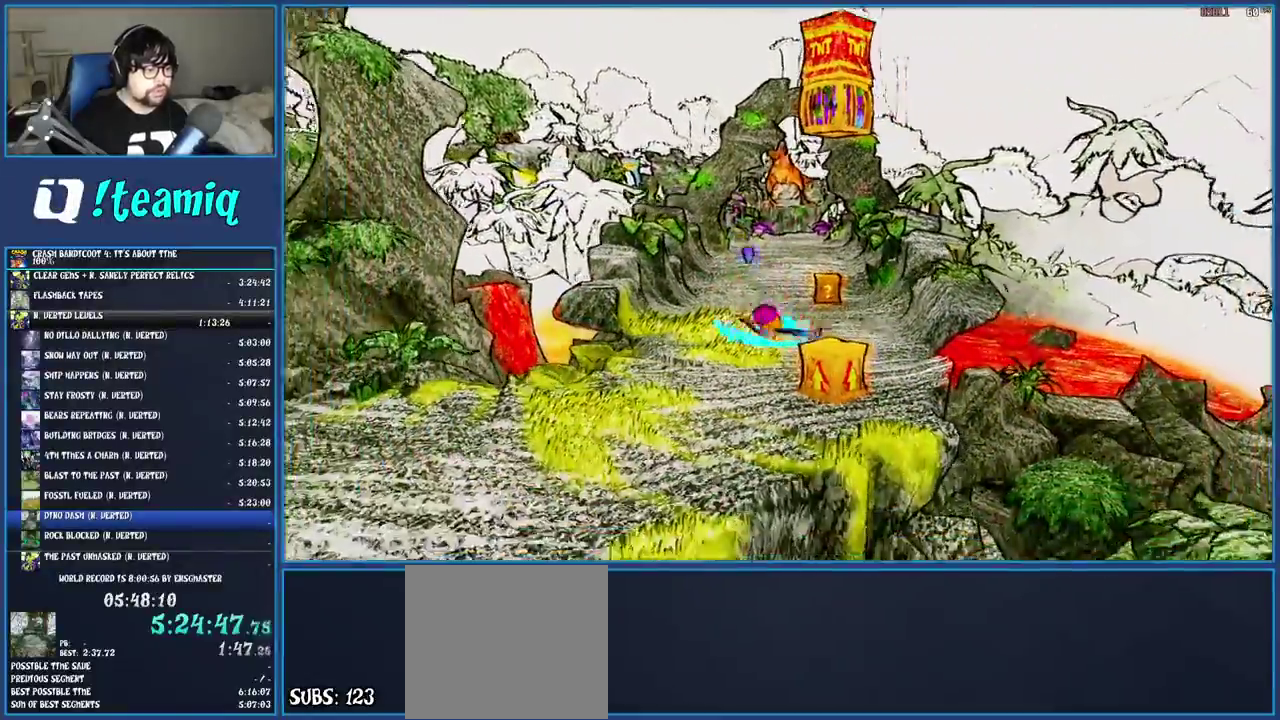
{"buttons": ["SQUARE"], "left_stick": "down-left", "right_stick": "center", "events": [[83, "SQUARE", "up"], [167, "left_stick", "down-left"], [417, "SQUARE", "down"]]}
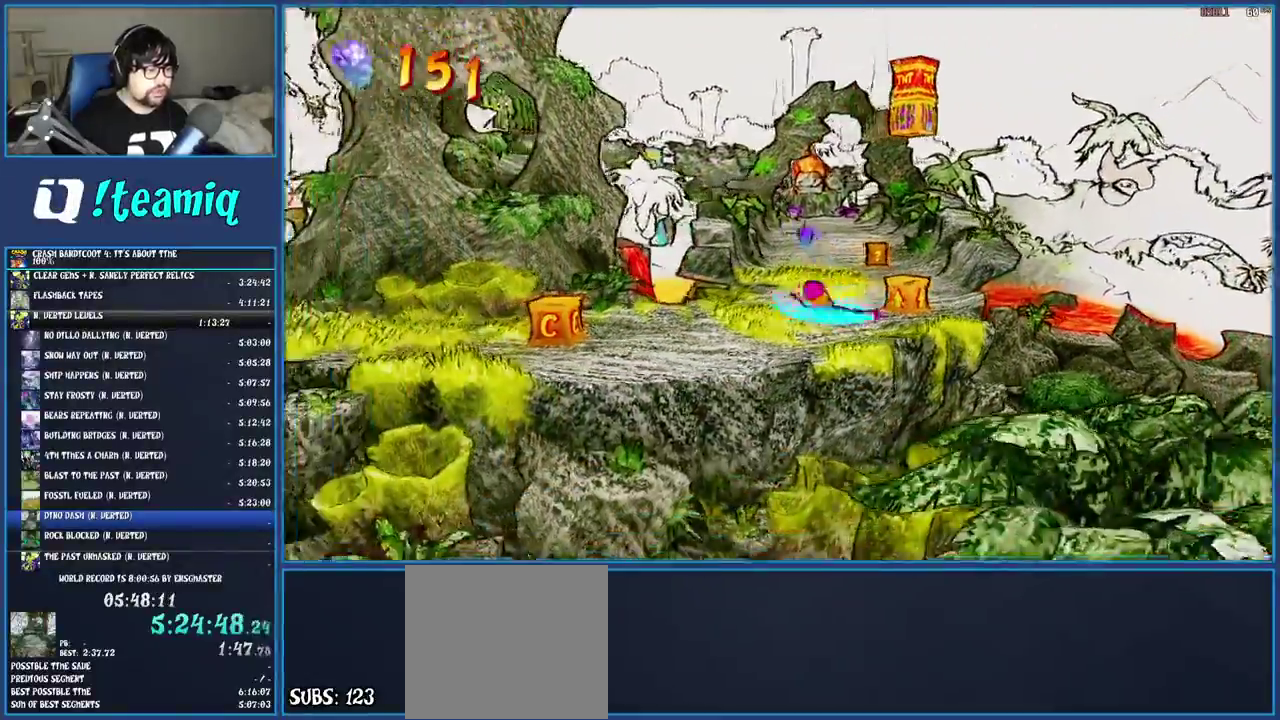
{"buttons": [], "left_stick": "down-left", "right_stick": "center", "events": [[67, "SQUARE", "up"], [300, "SQUARE", "down"], [483, "SQUARE", "up"]]}
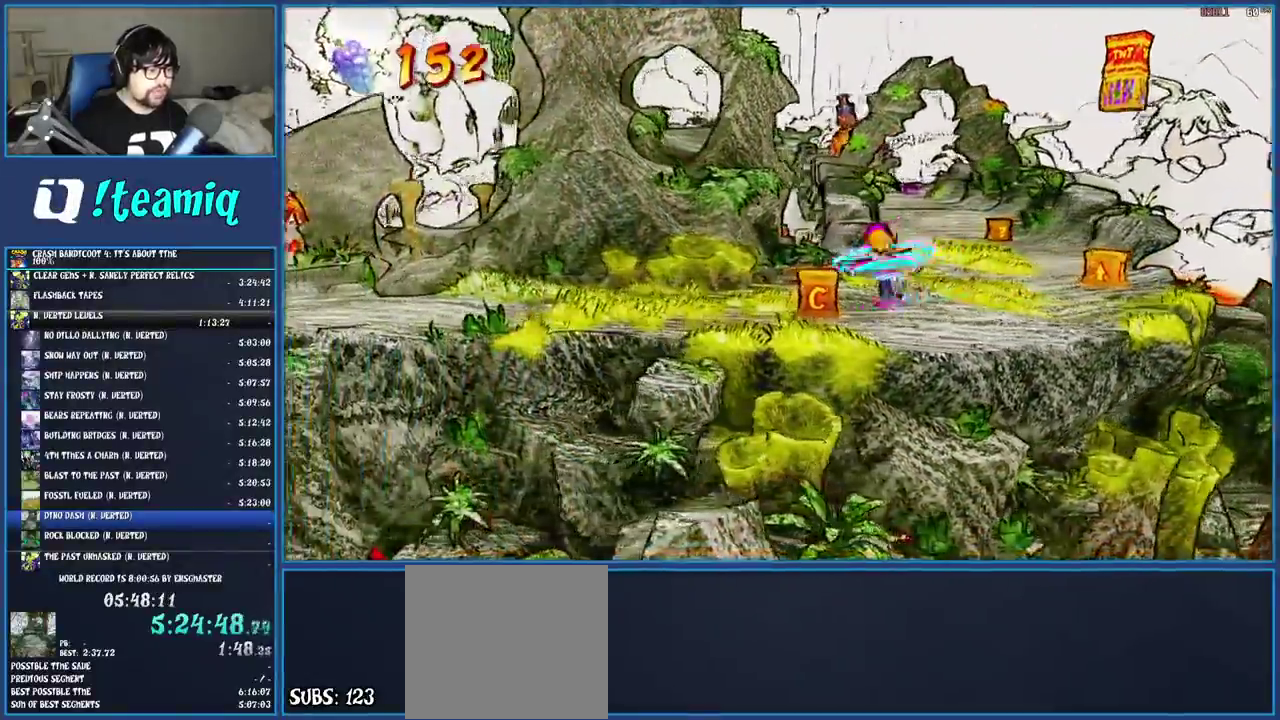
{"buttons": ["SQUARE"], "left_stick": "left", "right_stick": "center", "events": [[217, "left_stick", "left"], [483, "SQUARE", "down"]]}
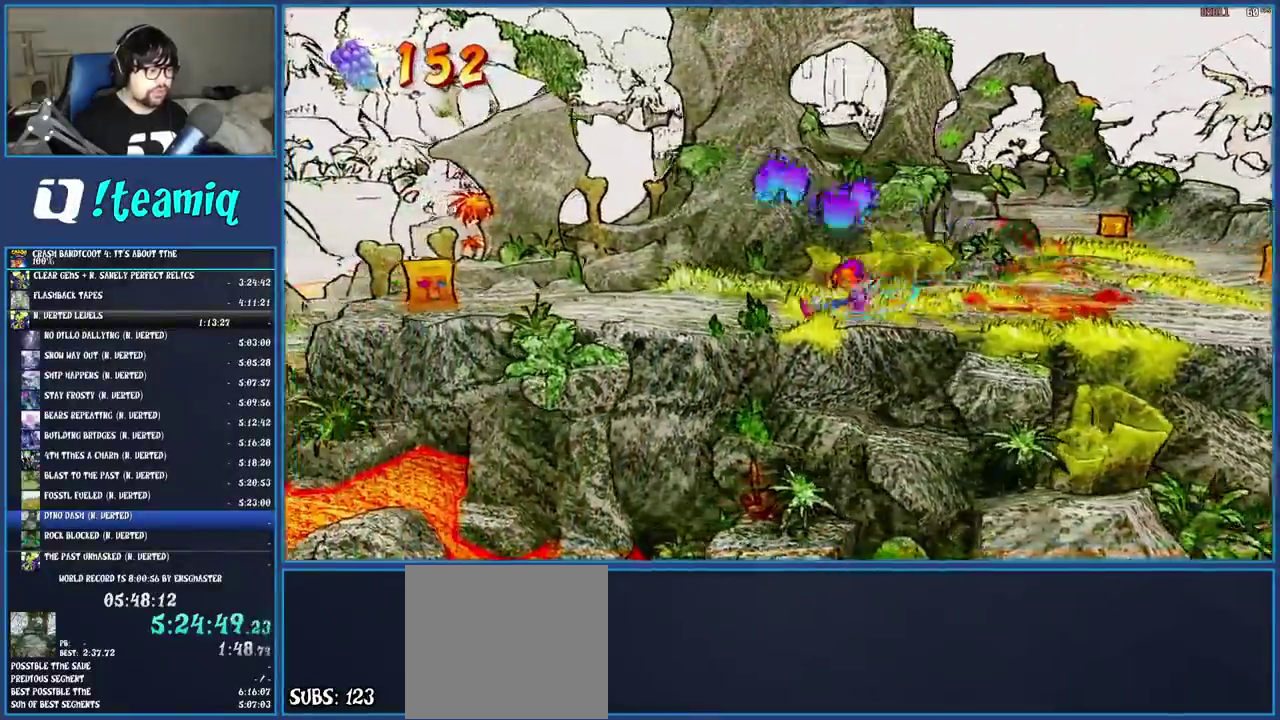
{"buttons": ["SQUARE"], "left_stick": "left", "right_stick": "center", "events": [[133, "SQUARE", "up"], [467, "SQUARE", "down"]]}
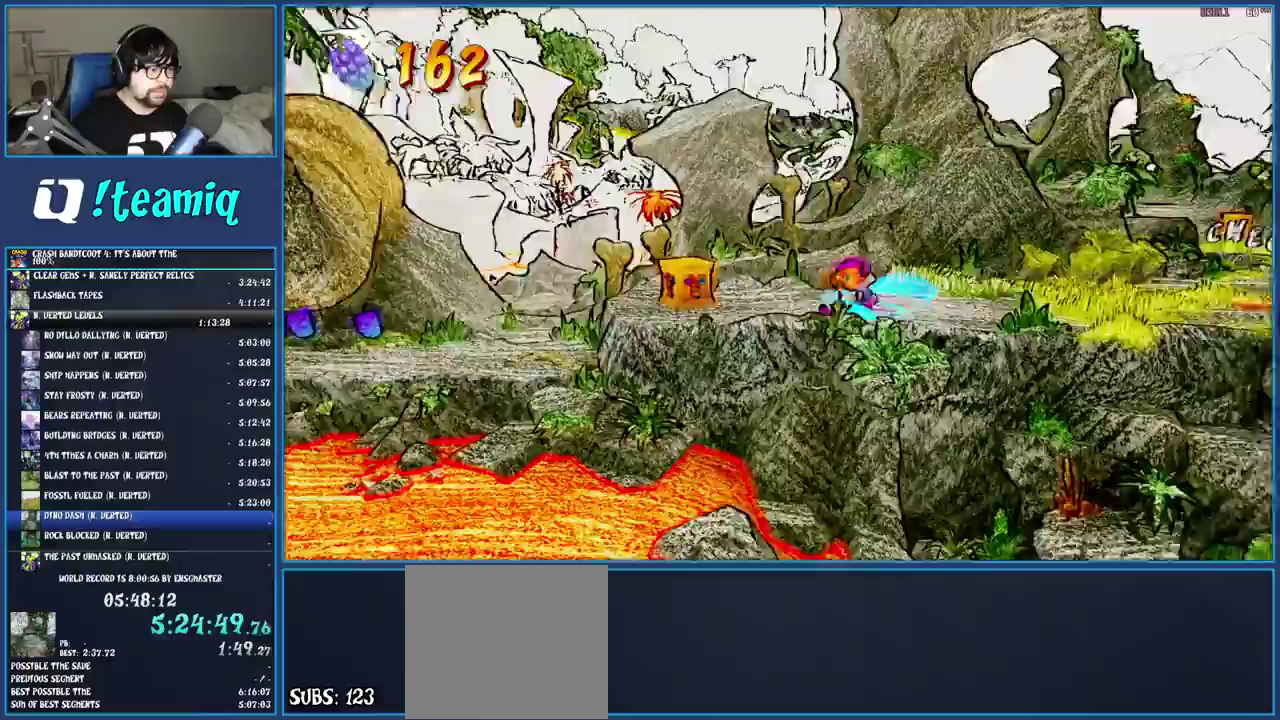
{"buttons": ["SQUARE"], "left_stick": "left", "right_stick": "center", "events": [[117, "SQUARE", "up"], [483, "SQUARE", "down"]]}
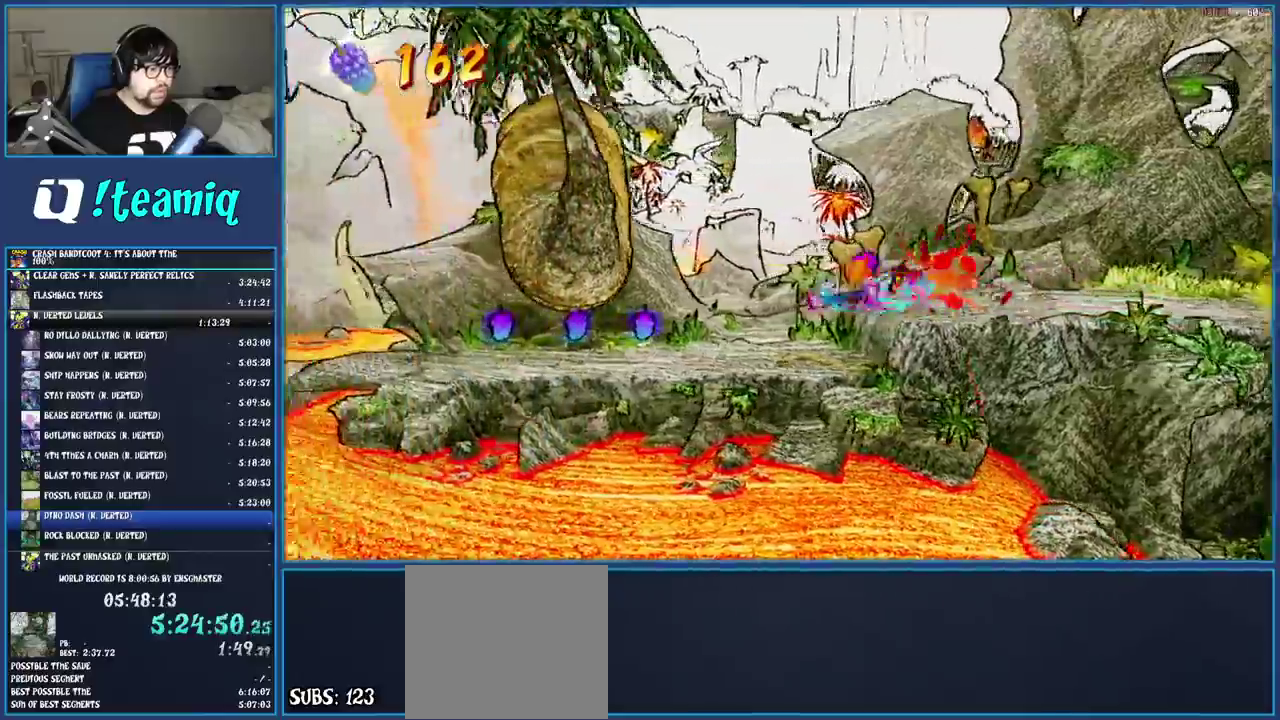
{"buttons": [], "left_stick": "left", "right_stick": "center", "events": [[167, "SQUARE", "up"]]}
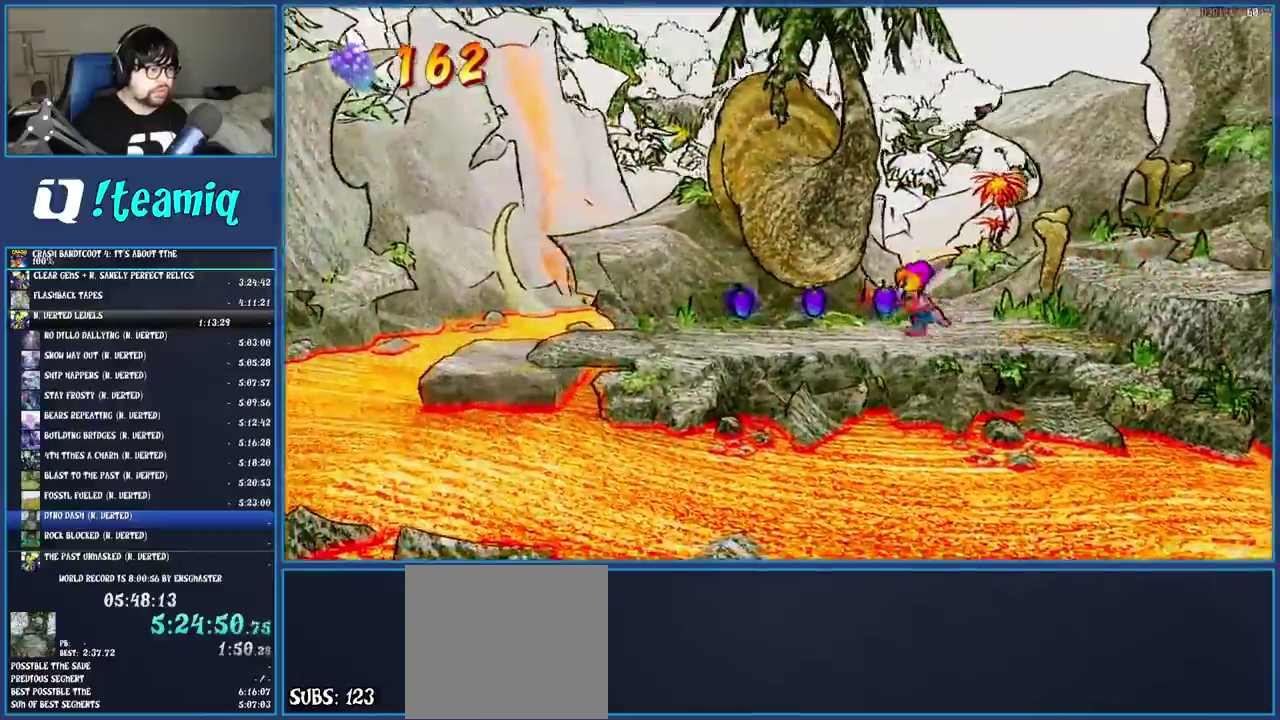
{"buttons": [], "left_stick": "left", "right_stick": "center", "events": [[267, "SQUARE", "down"], [433, "SQUARE", "up"]]}
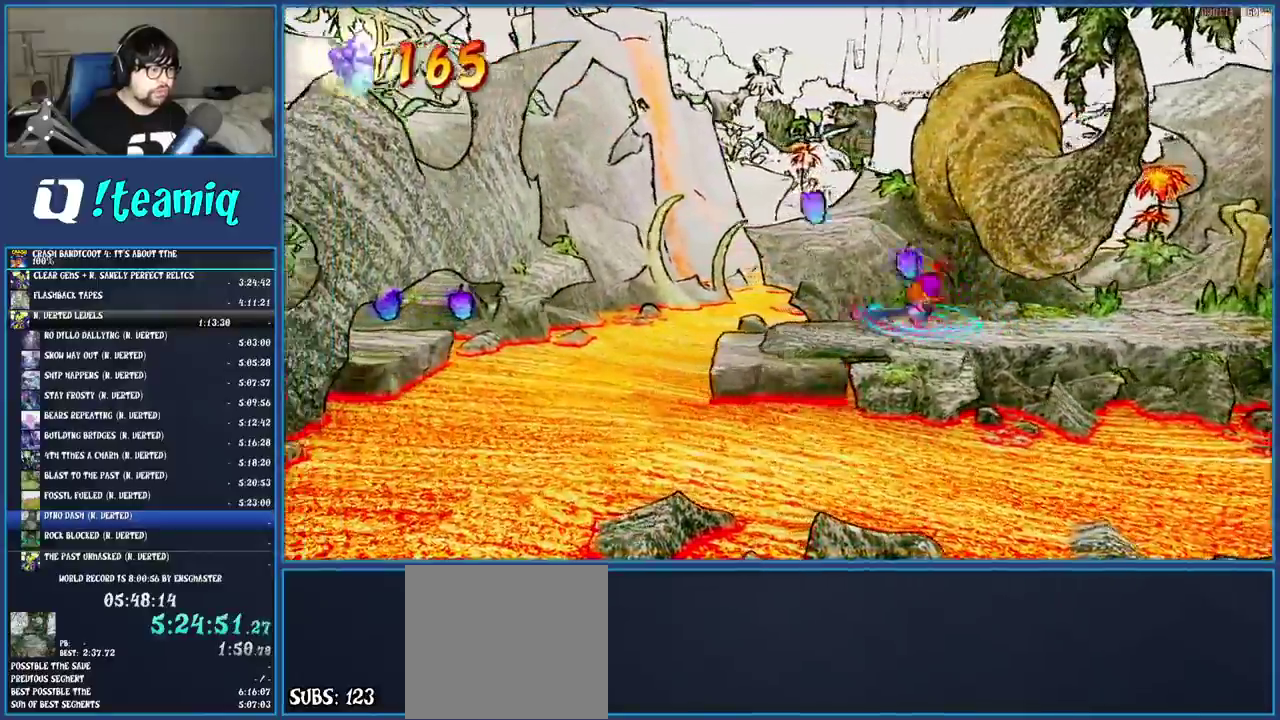
{"buttons": ["SQUARE"], "left_stick": "left", "right_stick": "center", "events": [[250, "SQUARE", "down"], [300, "CROSS", "down"], [500, "CROSS", "up"]]}
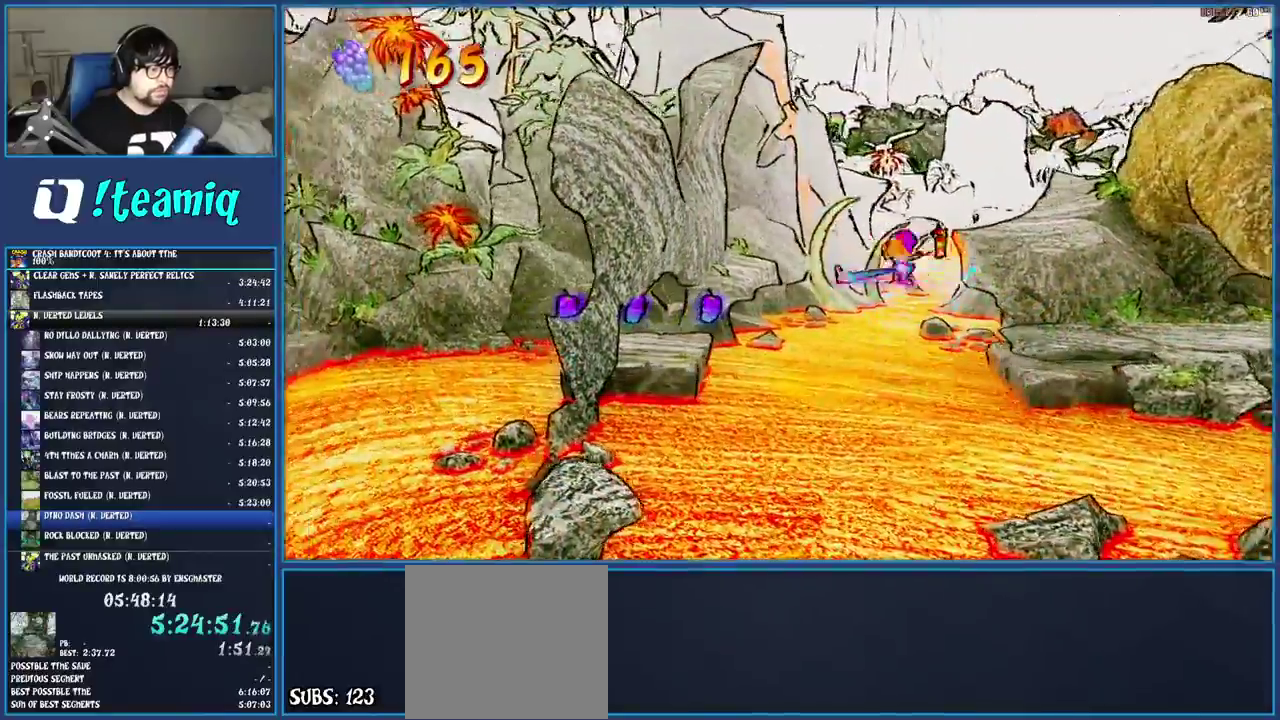
{"buttons": [], "left_stick": "left", "right_stick": "center", "events": [[33, "SQUARE", "up"]]}